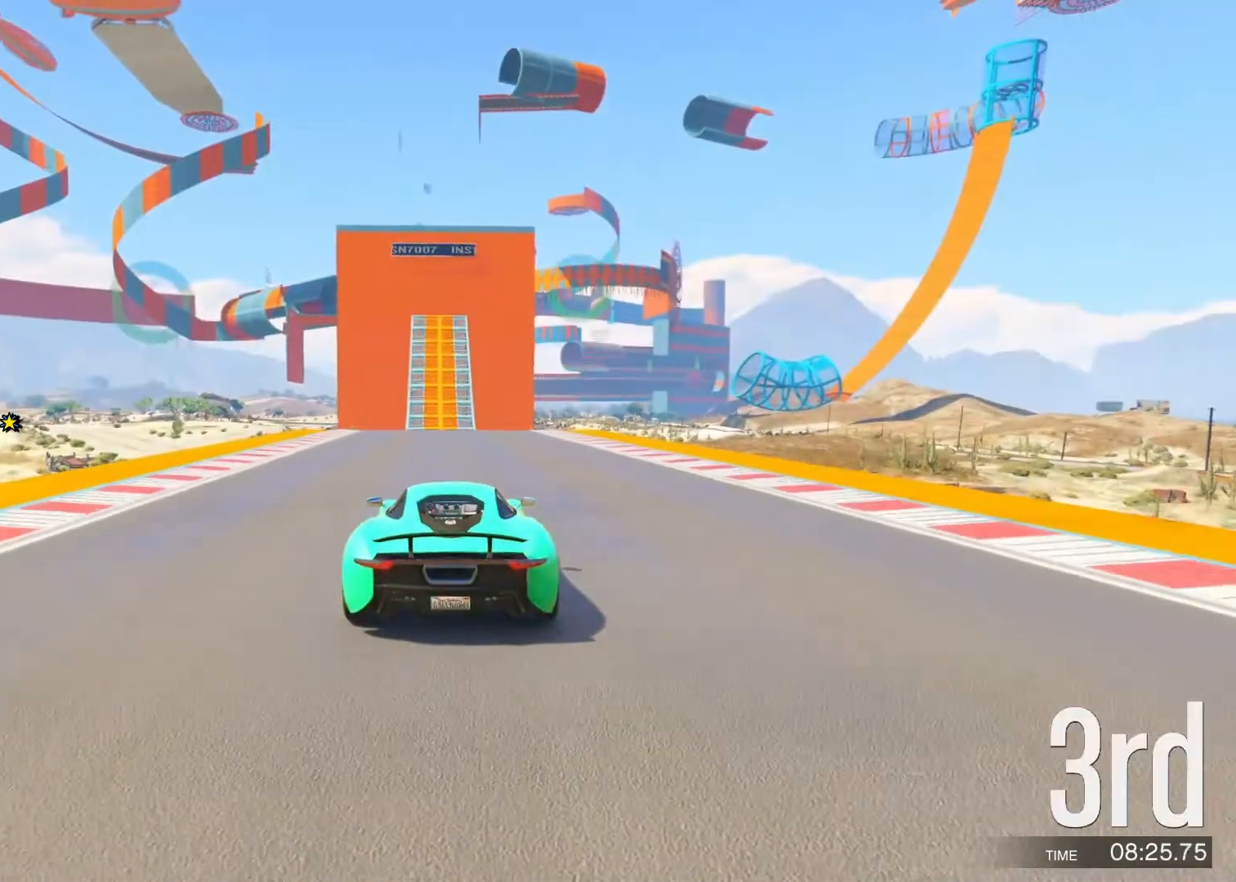
Gameplay with keyboard; each line is a JSON object with the keys held at the frame after it. "events" lists presses ("down") and releases ("up") of "a", "c", "ctrl", "d", "e", "f", "q", "r", "s", "shift", "space", "tab", "v", "w", "x" and "z" between this image and that frame as [ms after this image, input, new state], when the widget could be followed in between. No other keys are recorded. Mouse input is not recorded.
{"keys": ["a", "w"], "events": [[483, "a", "down"]]}
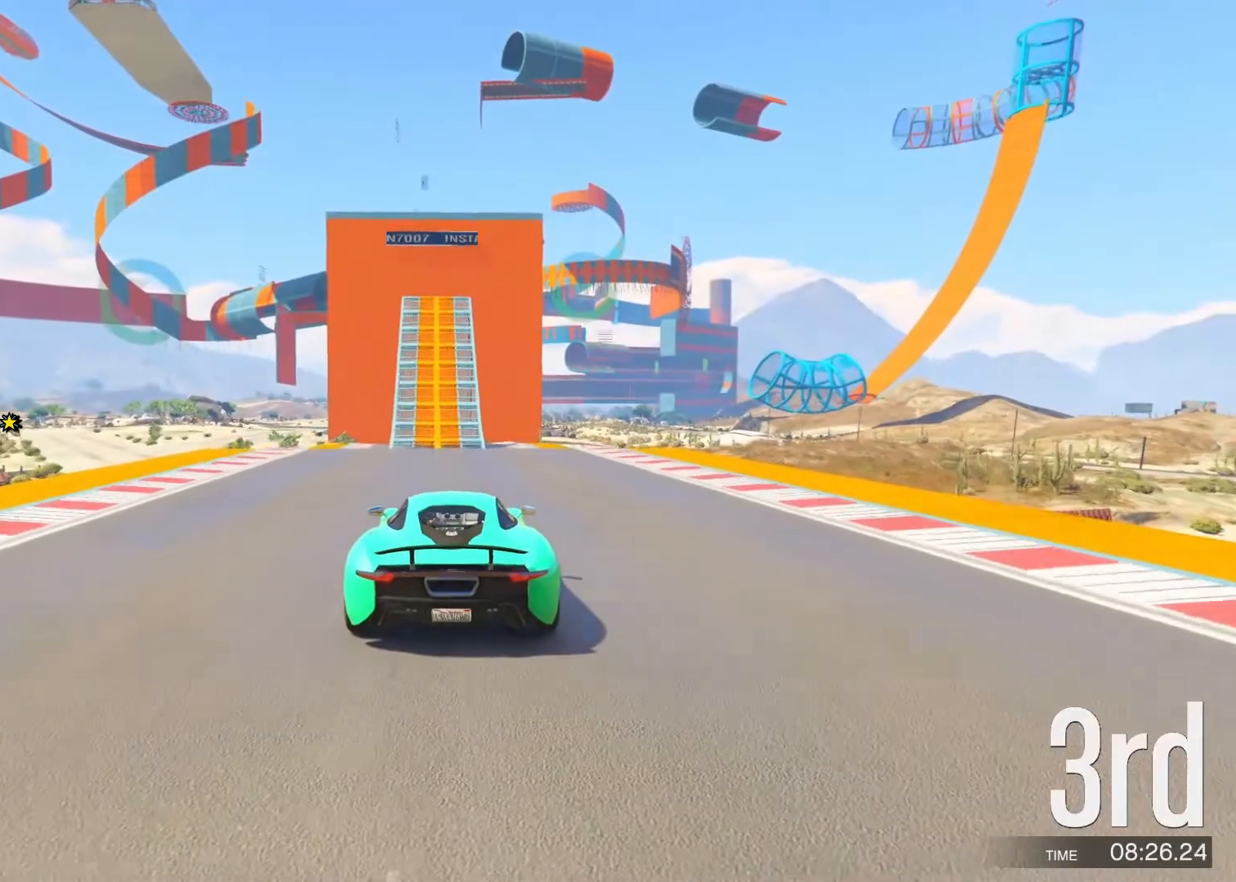
{"keys": ["w"], "events": [[33, "a", "up"]]}
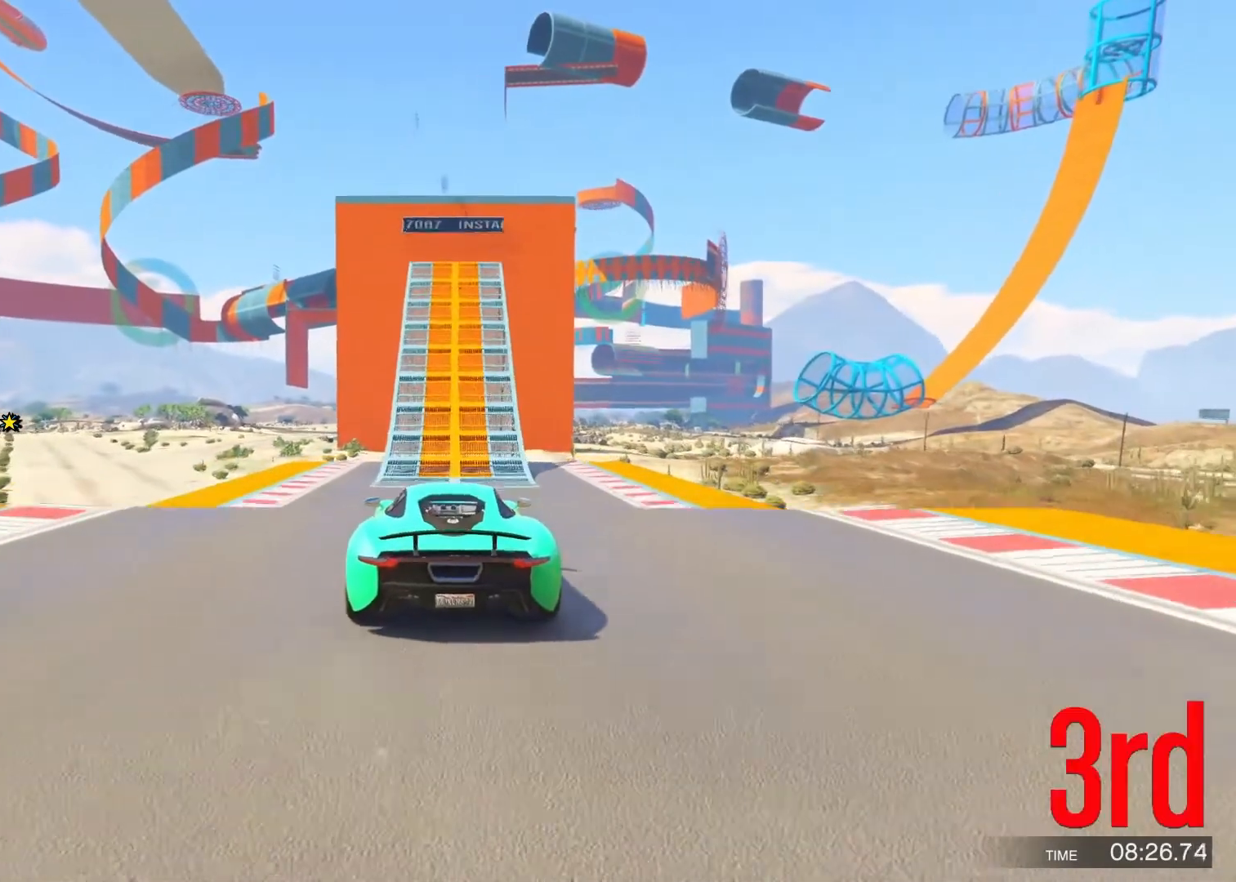
{"keys": ["d", "w"], "events": [[117, "d", "down"], [133, "d", "up"], [450, "d", "down"]]}
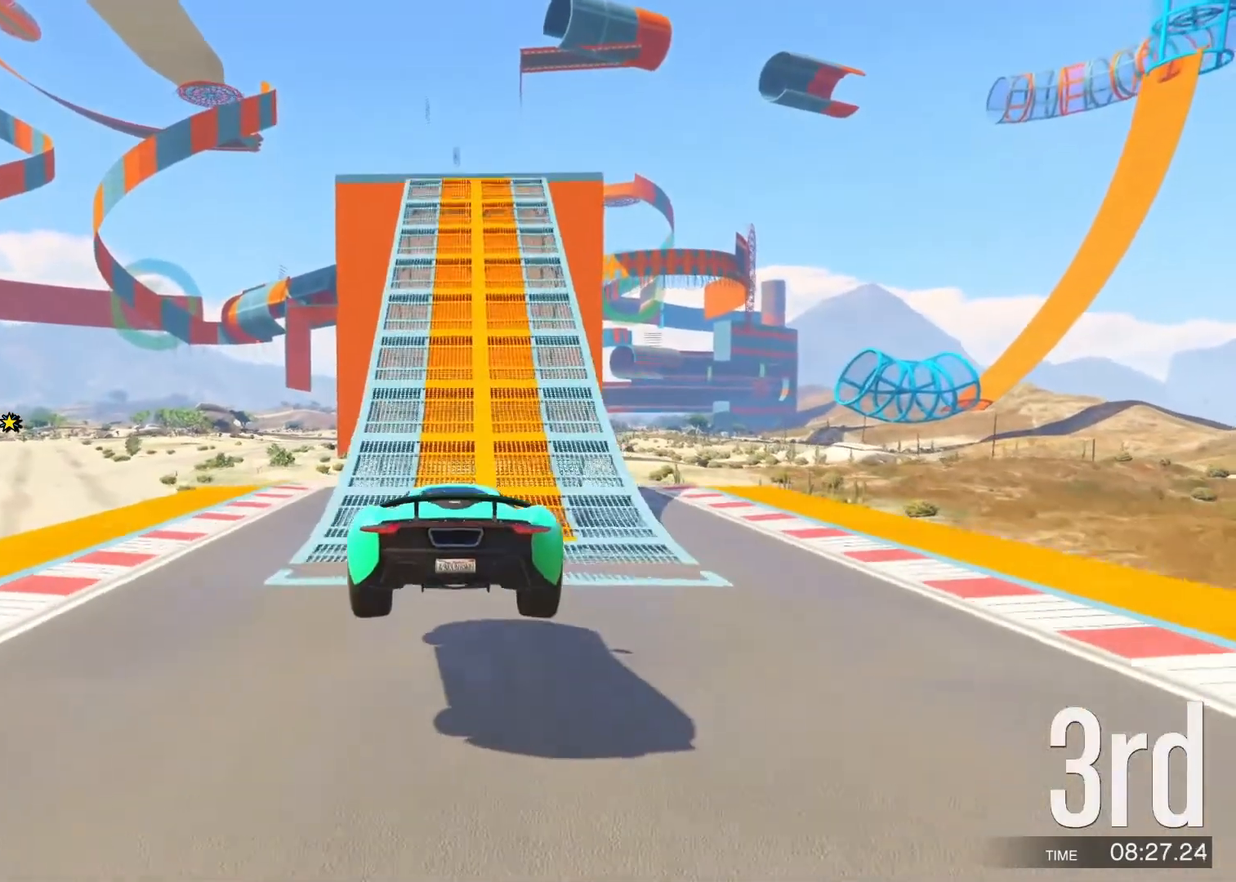
{"keys": ["d", "w"], "events": [[17, "d", "up"], [483, "d", "down"]]}
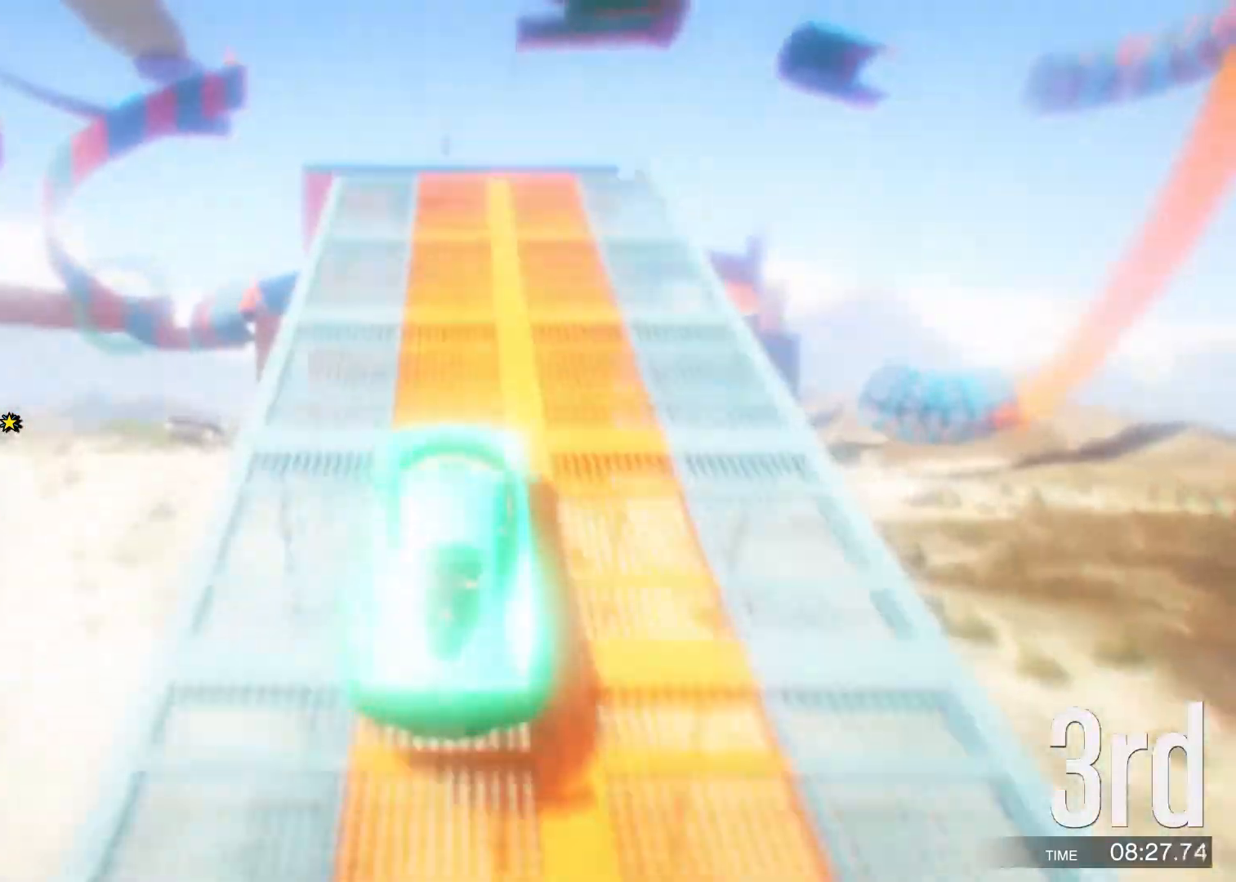
{"keys": ["w"], "events": [[17, "d", "up"]]}
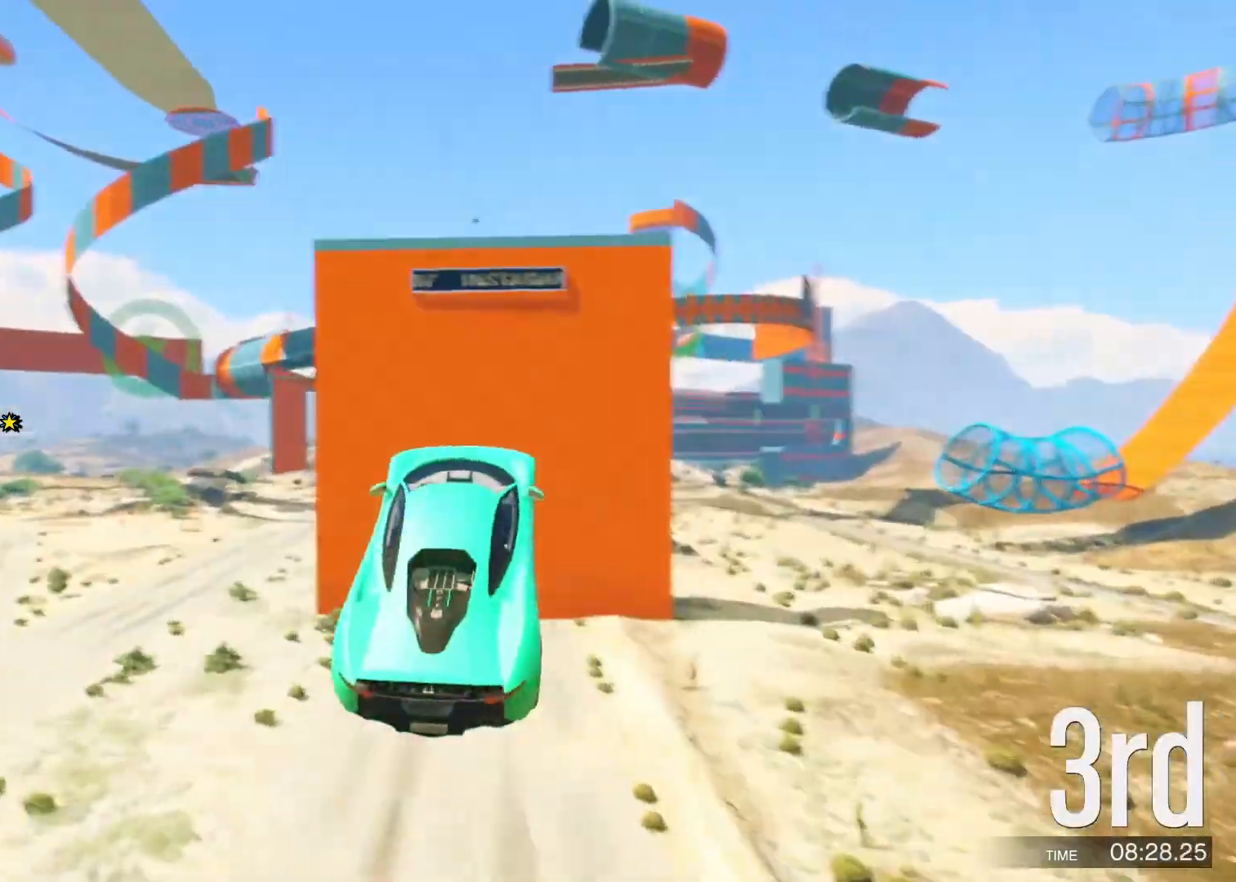
{"keys": ["shift", "w"], "events": [[250, "shift", "down"]]}
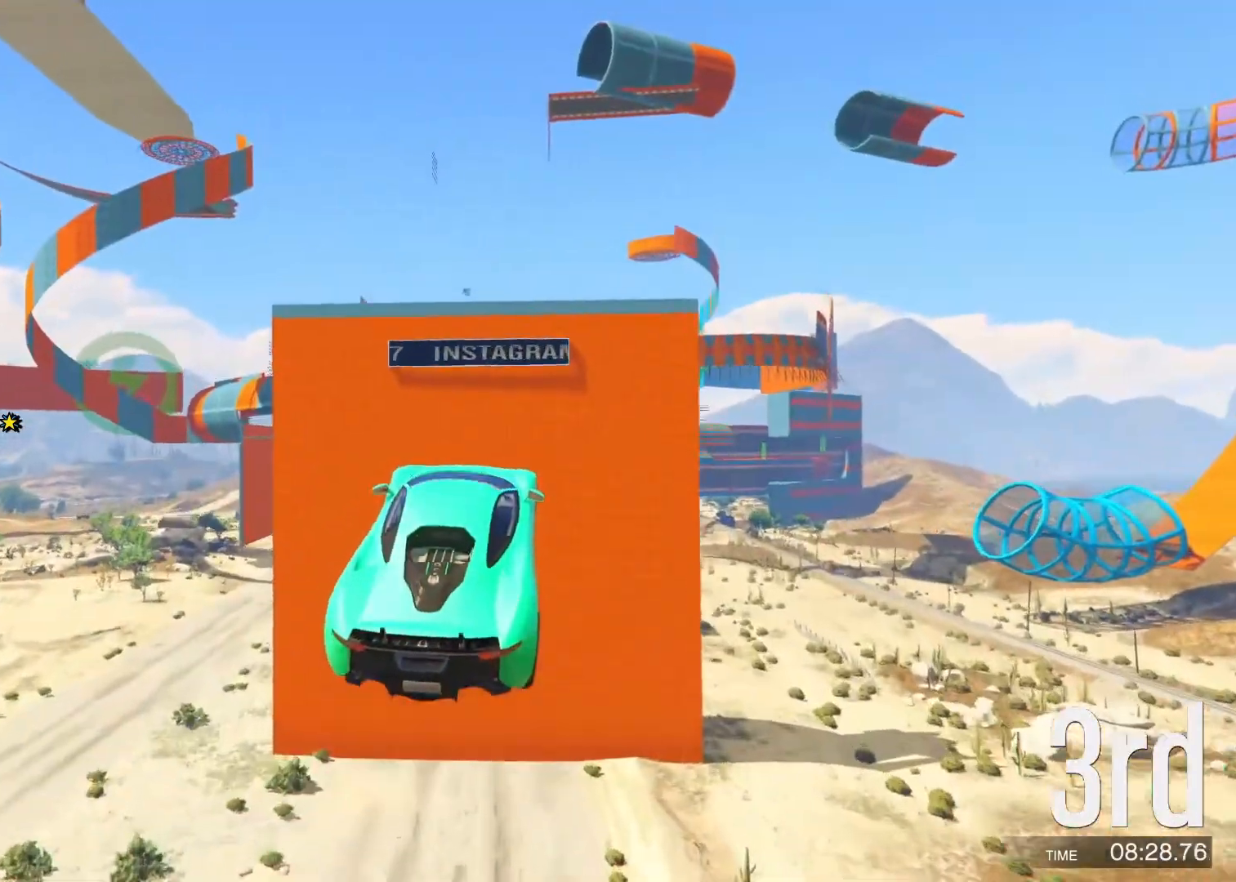
{"keys": ["shift", "w"], "events": []}
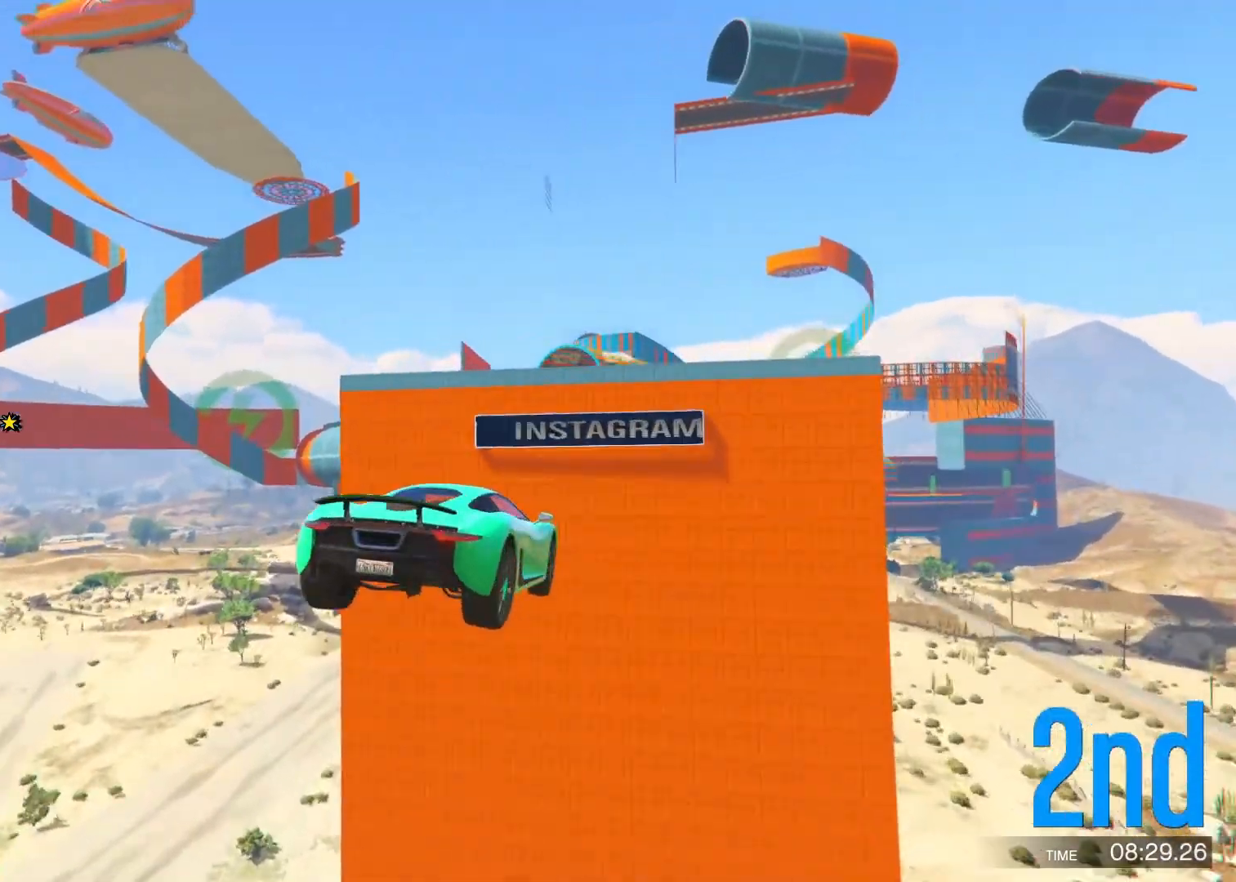
{"keys": [], "events": [[483, "w", "up"], [500, "shift", "up"]]}
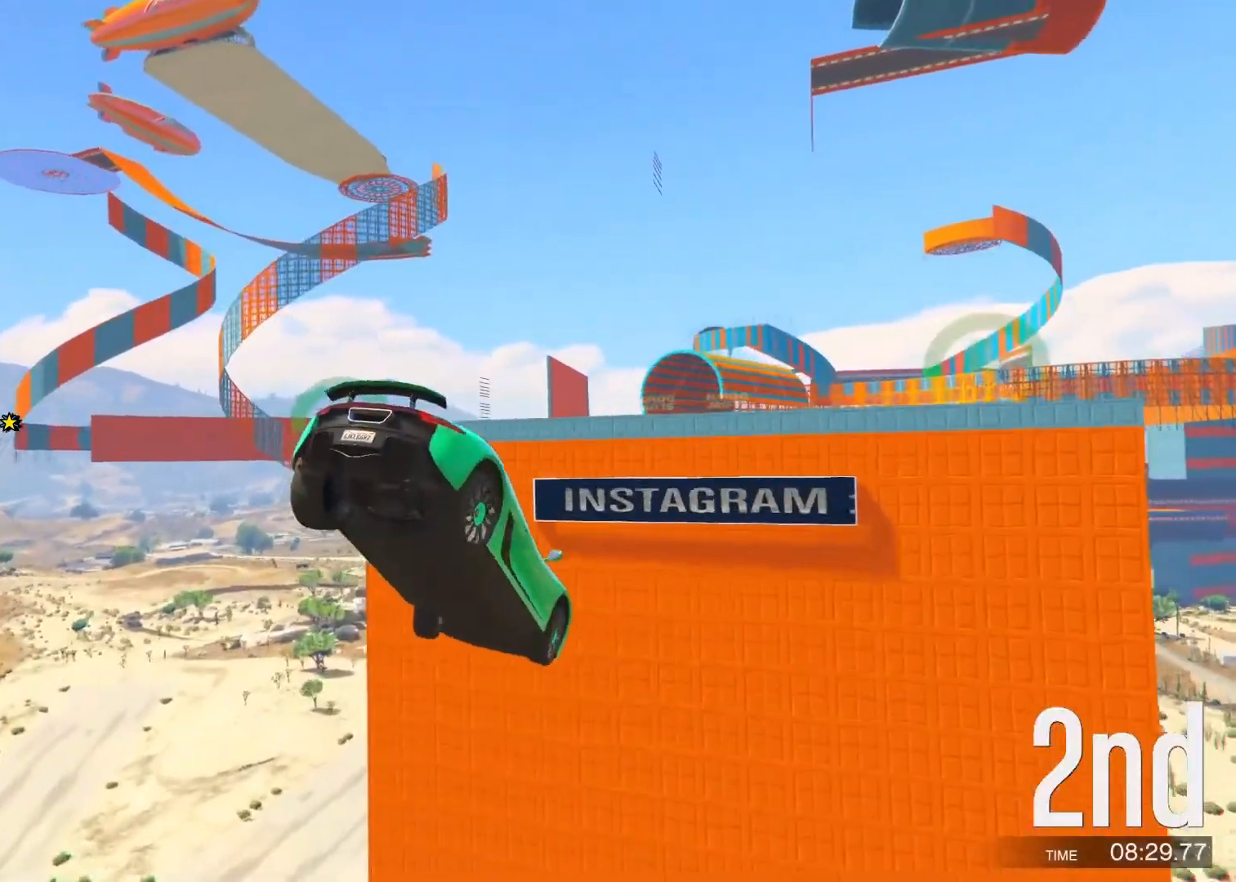
{"keys": [], "events": []}
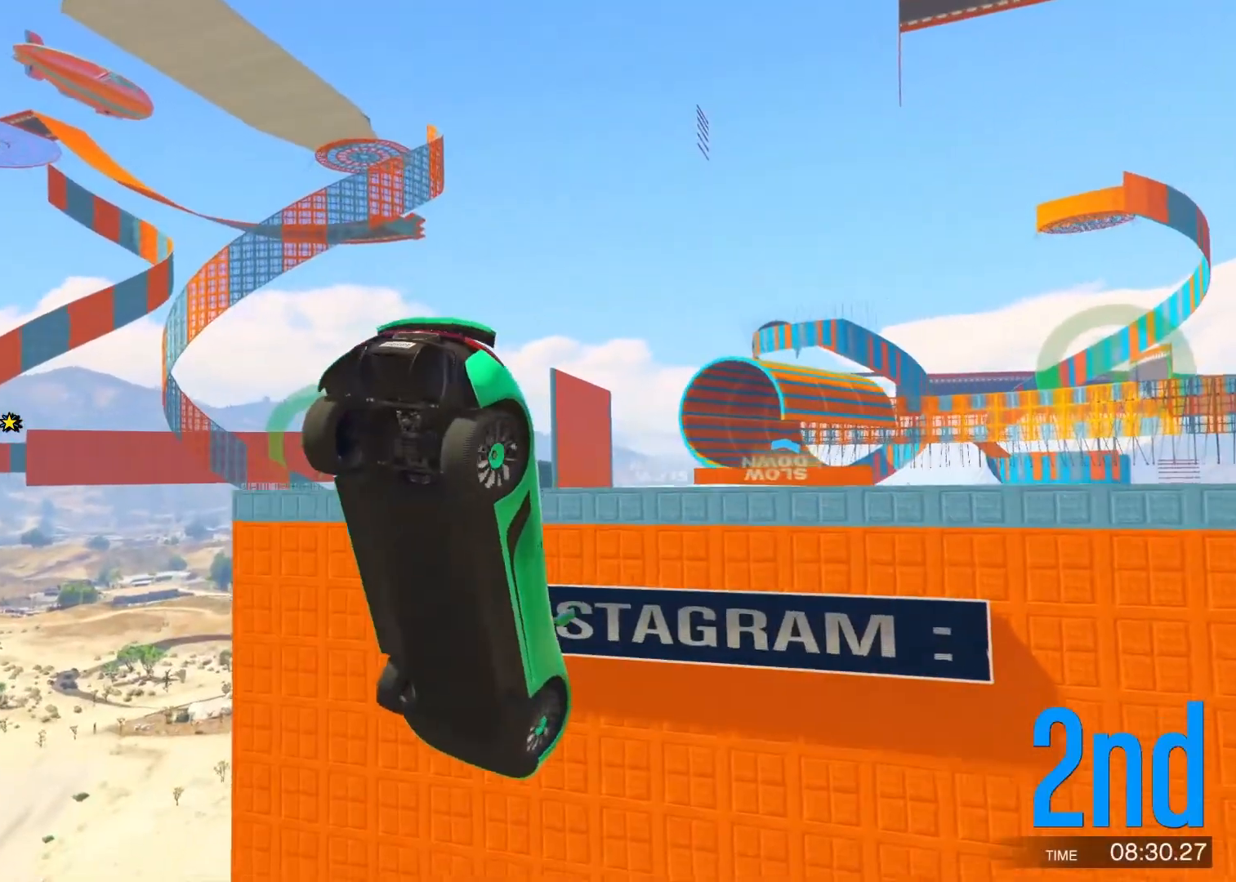
{"keys": ["ctrl", "s"], "events": [[83, "ctrl", "down"], [483, "s", "down"]]}
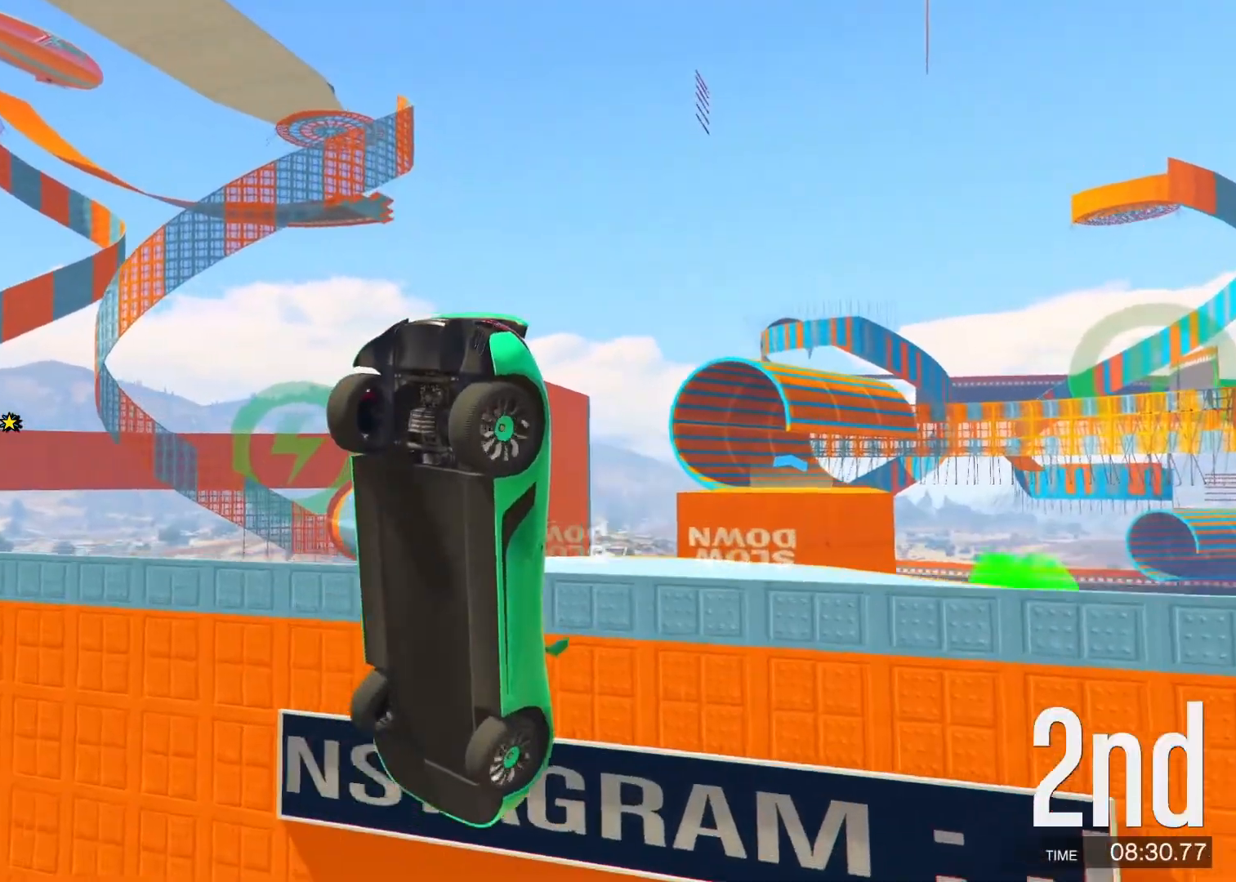
{"keys": ["ctrl", "s"], "events": []}
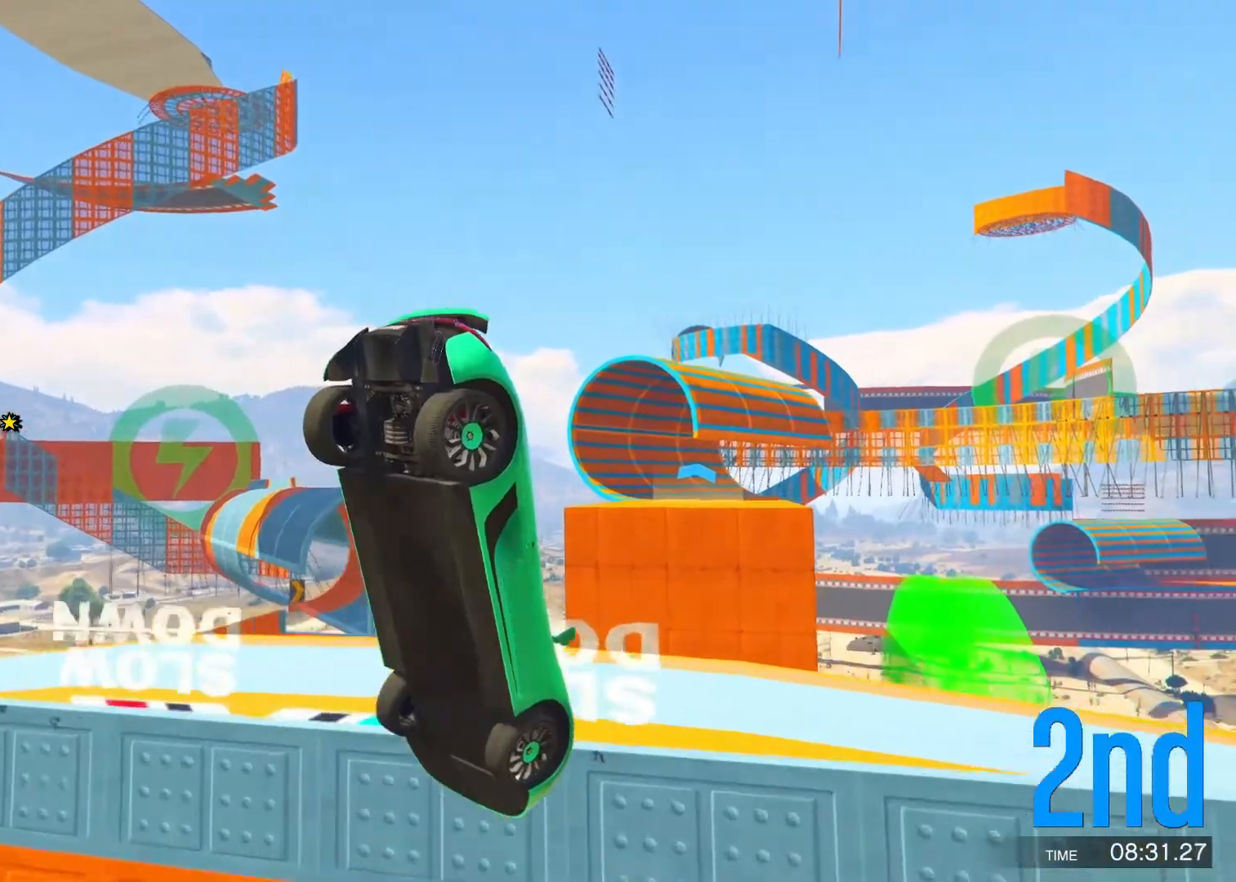
{"keys": ["ctrl", "s"], "events": []}
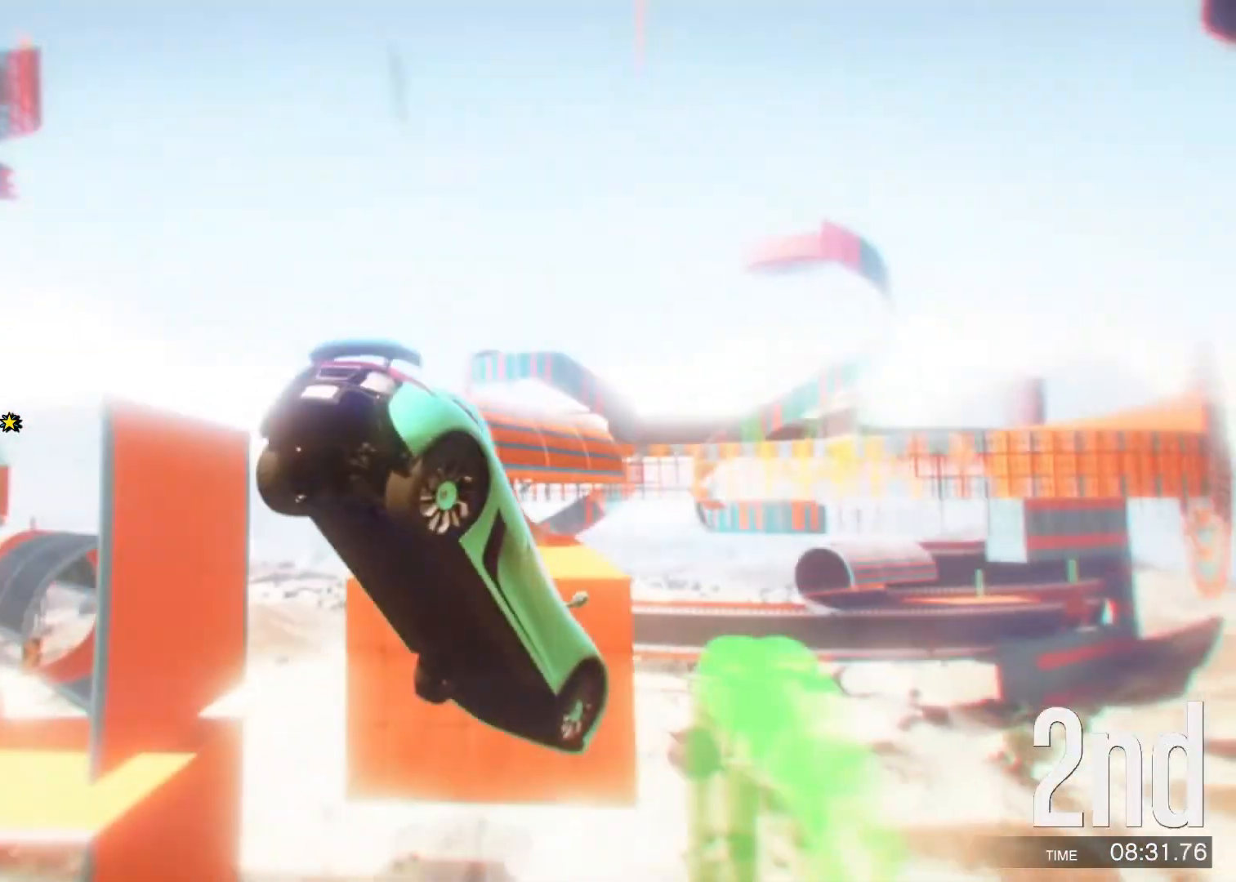
{"keys": [], "events": [[100, "a", "down"], [133, "ctrl", "up"], [150, "s", "up"], [467, "a", "up"]]}
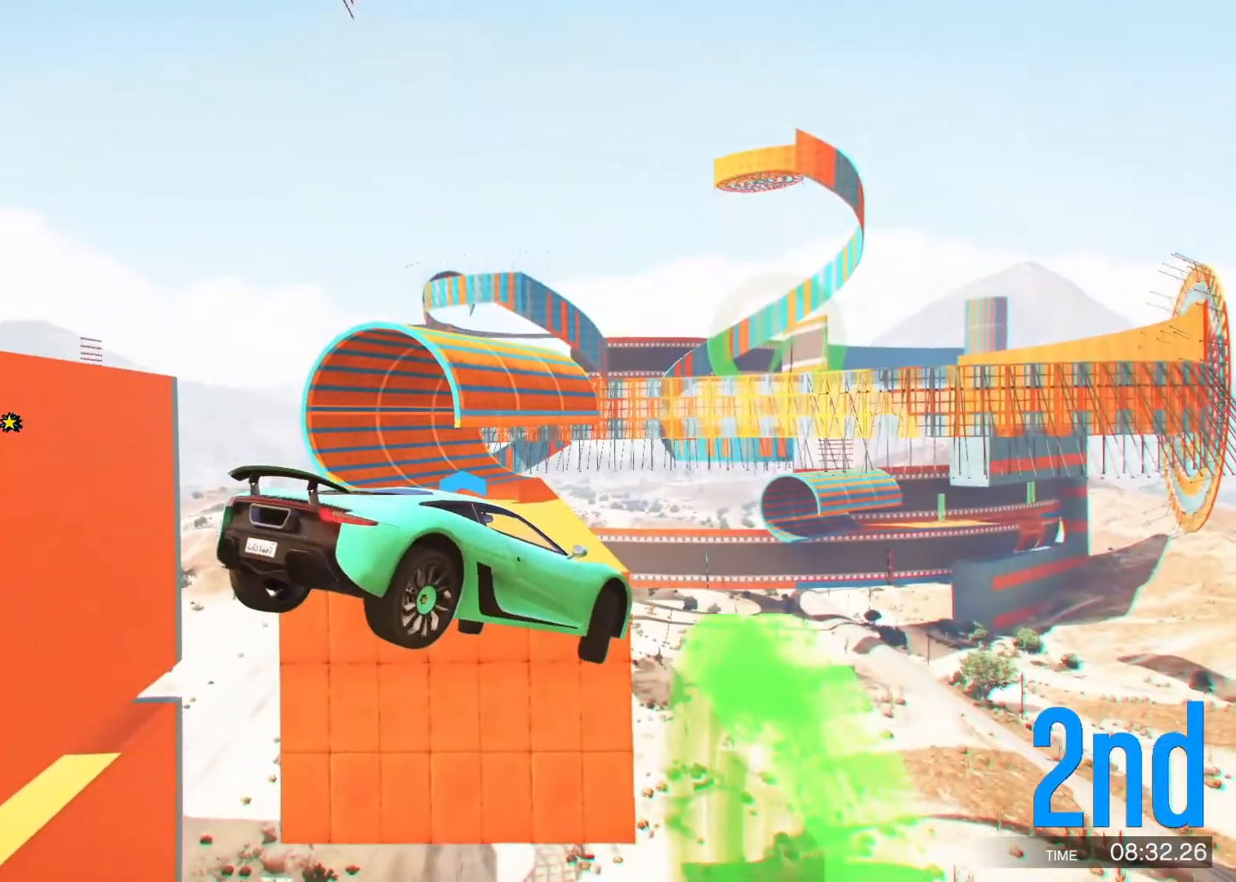
{"keys": ["d", "shift"], "events": [[150, "d", "down"], [350, "shift", "down"]]}
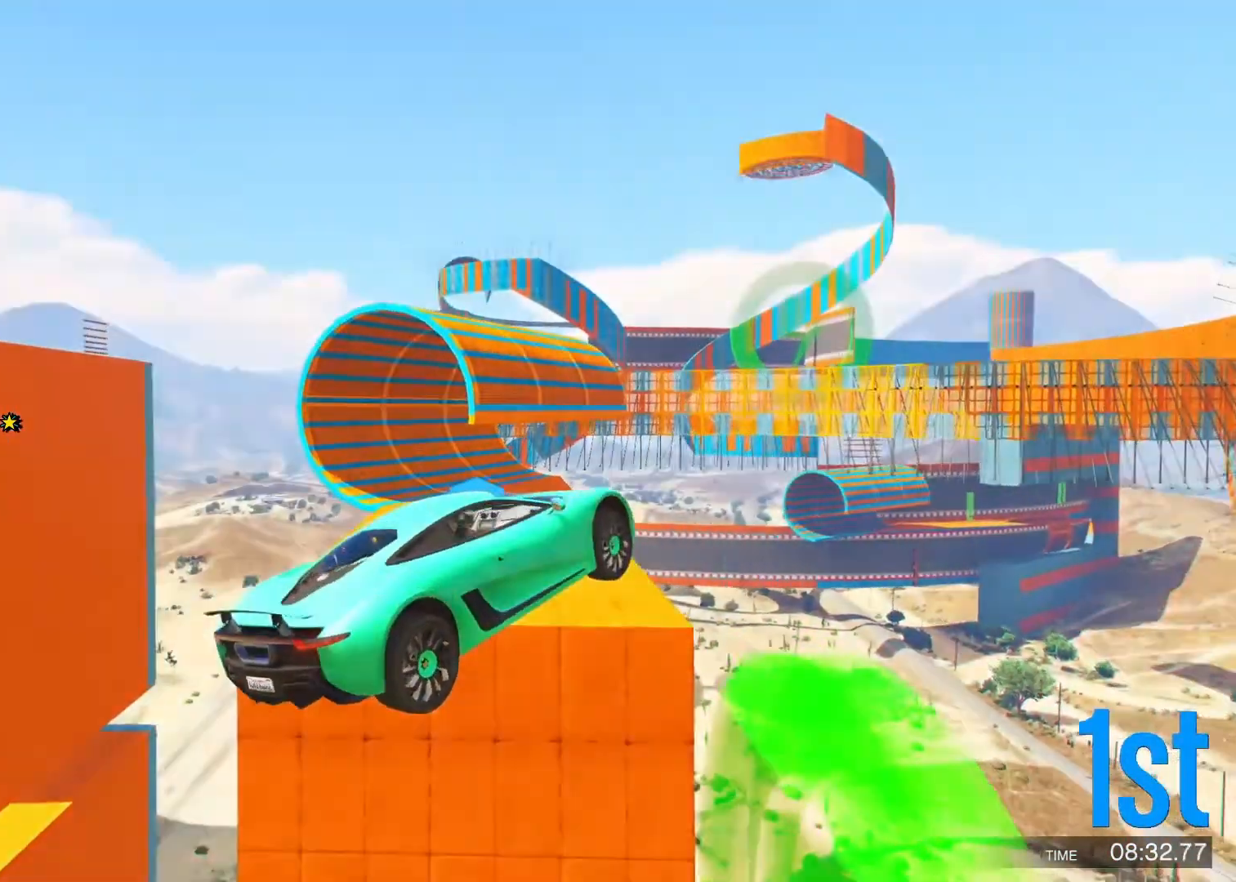
{"keys": [], "events": [[17, "w", "down"], [50, "shift", "up"], [233, "d", "up"], [250, "w", "up"], [300, "d", "down"], [333, "d", "up"]]}
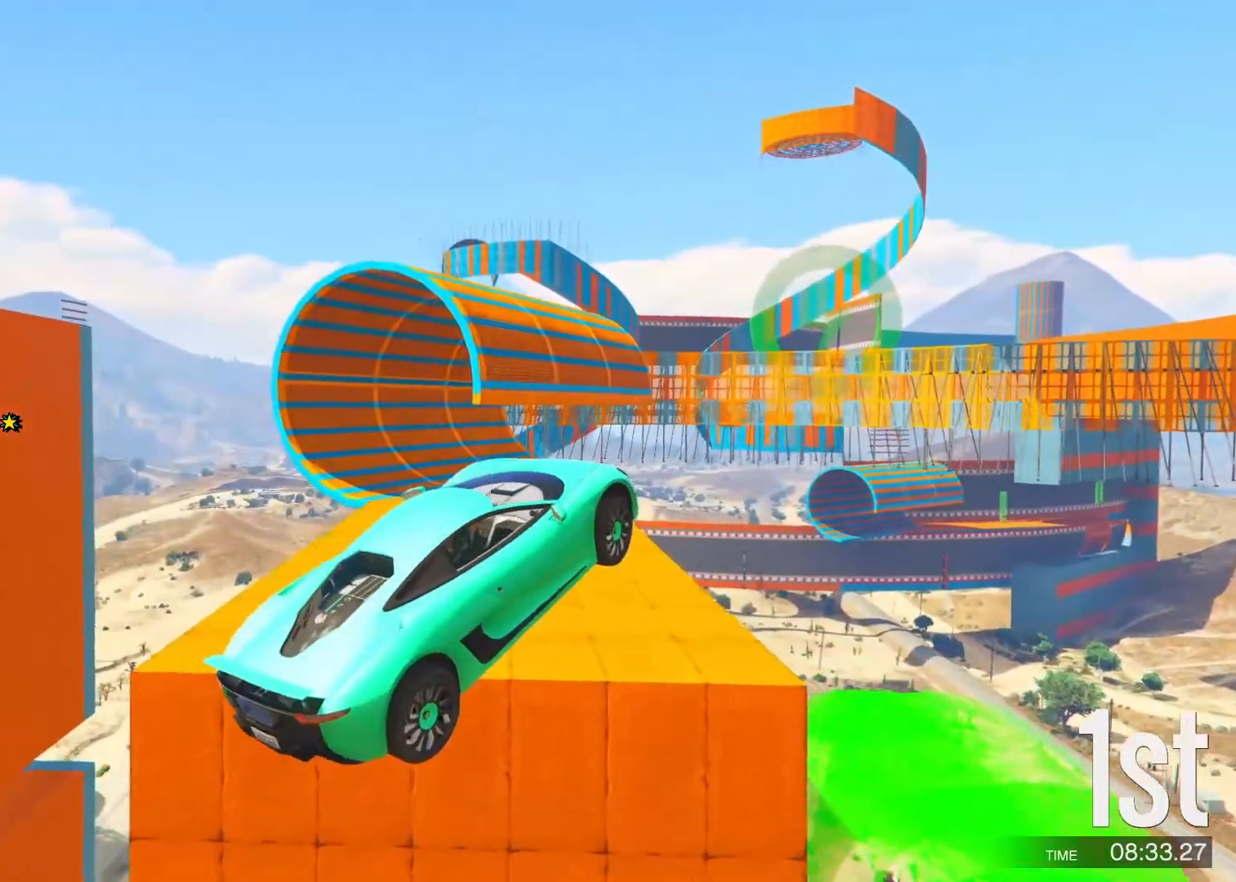
{"keys": ["a", "shift", "w"], "events": [[133, "shift", "down"], [150, "d", "down"], [150, "w", "down"], [183, "a", "down"], [233, "d", "up"]]}
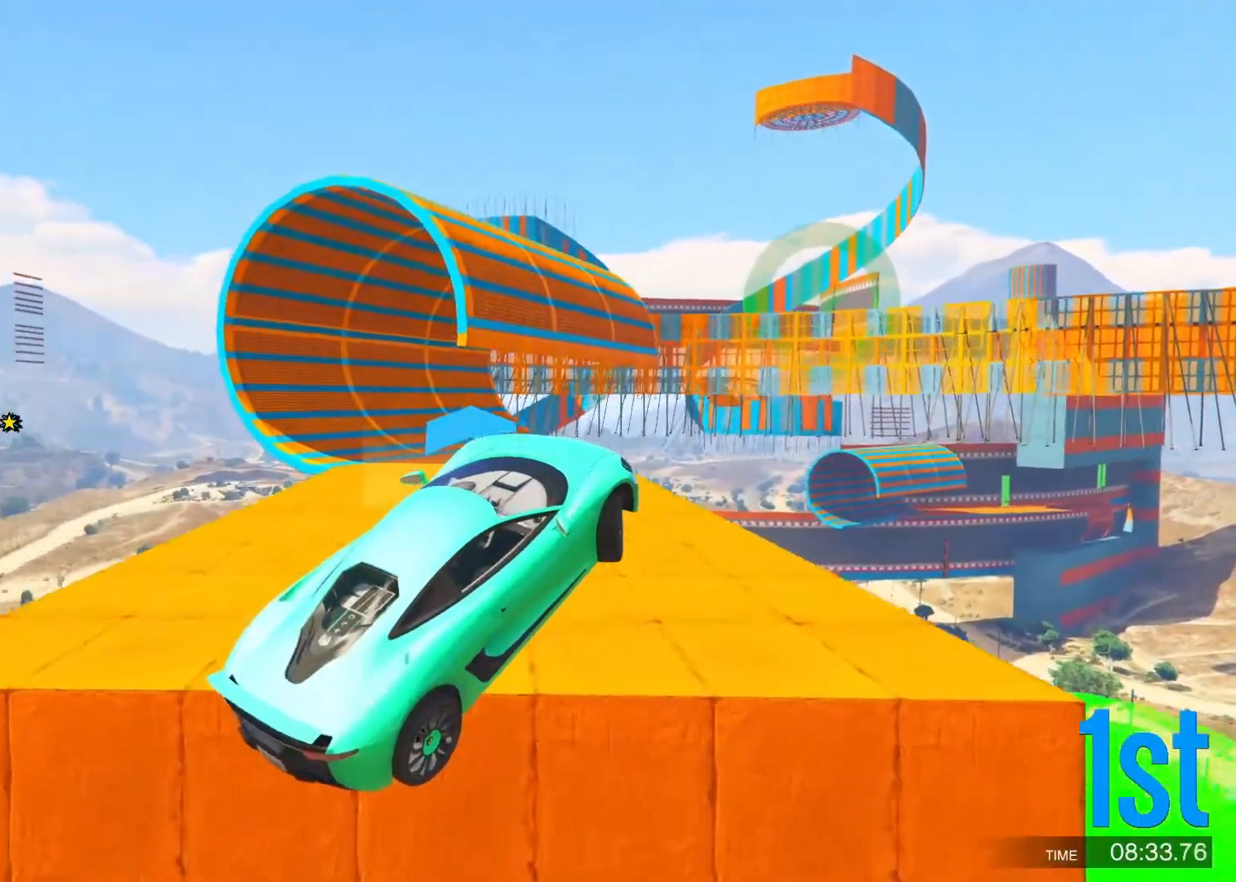
{"keys": ["a", "shift", "w"], "events": []}
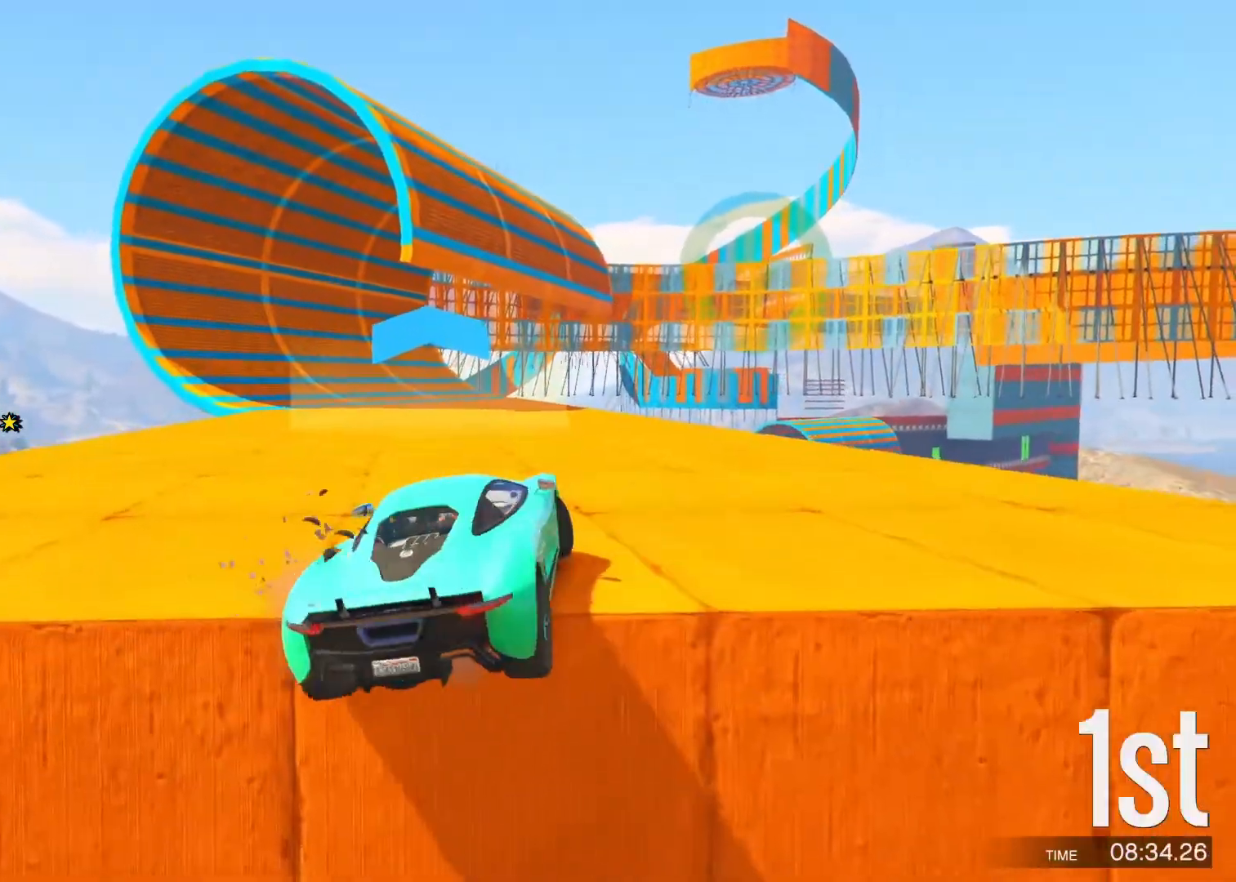
{"keys": ["d", "w"], "events": [[100, "a", "up"], [133, "d", "down"], [150, "shift", "up"]]}
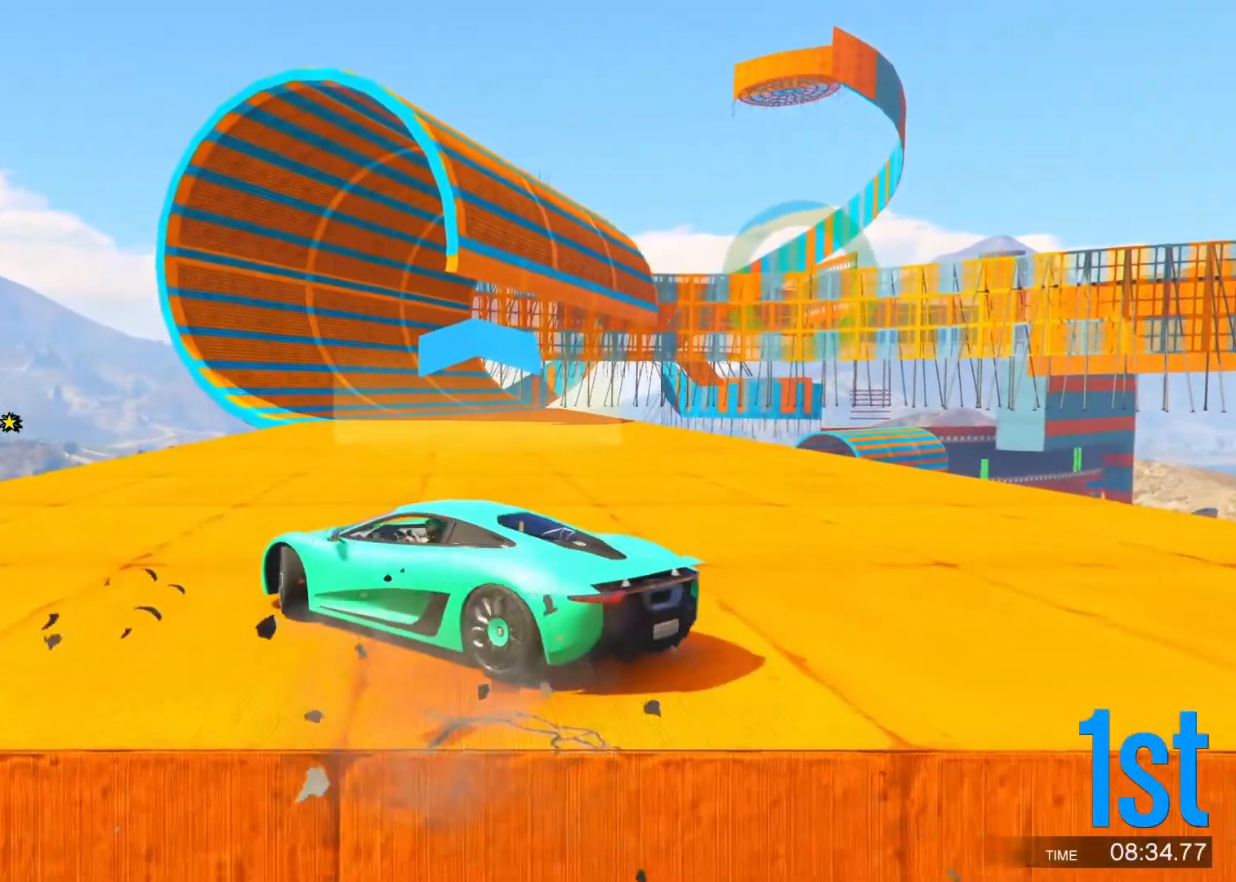
{"keys": ["d"], "events": [[267, "w", "up"]]}
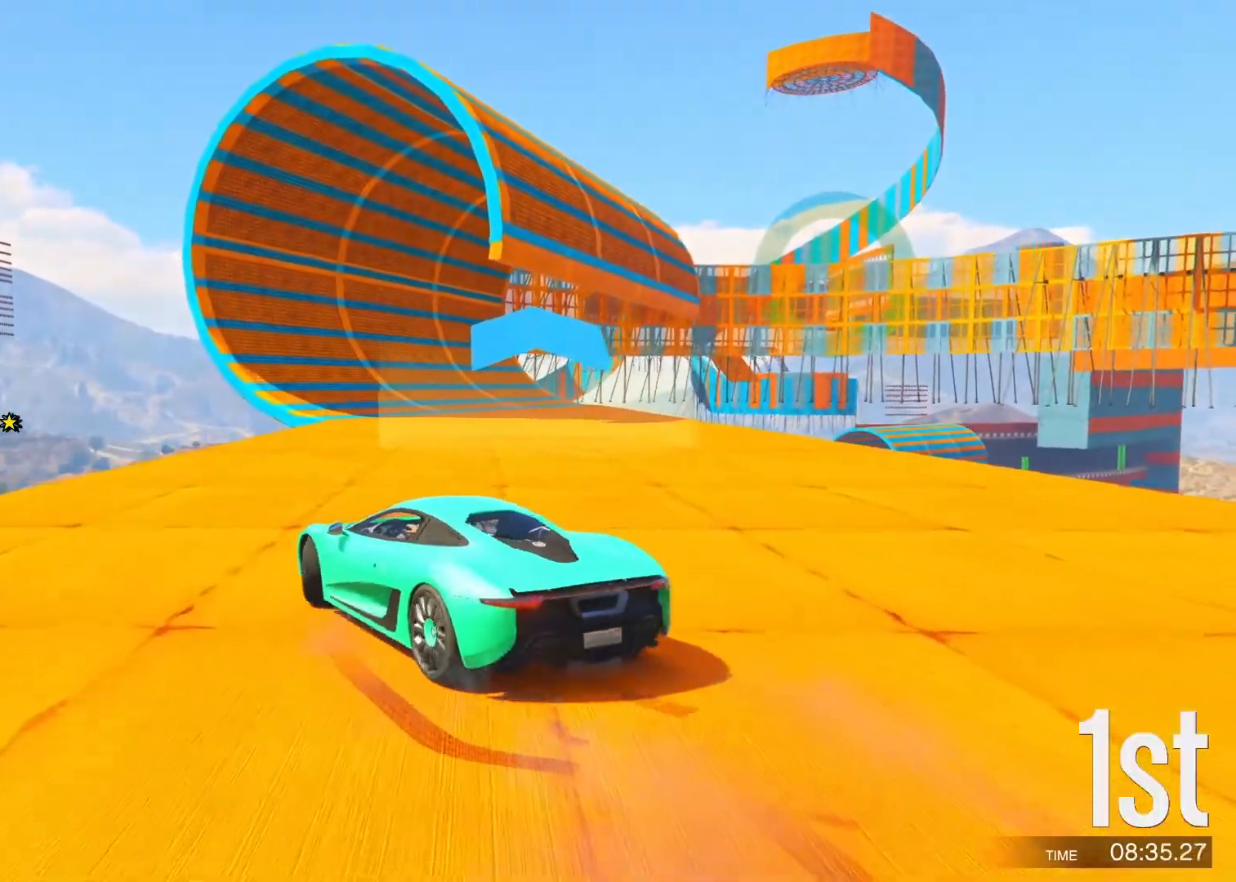
{"keys": ["d"], "events": []}
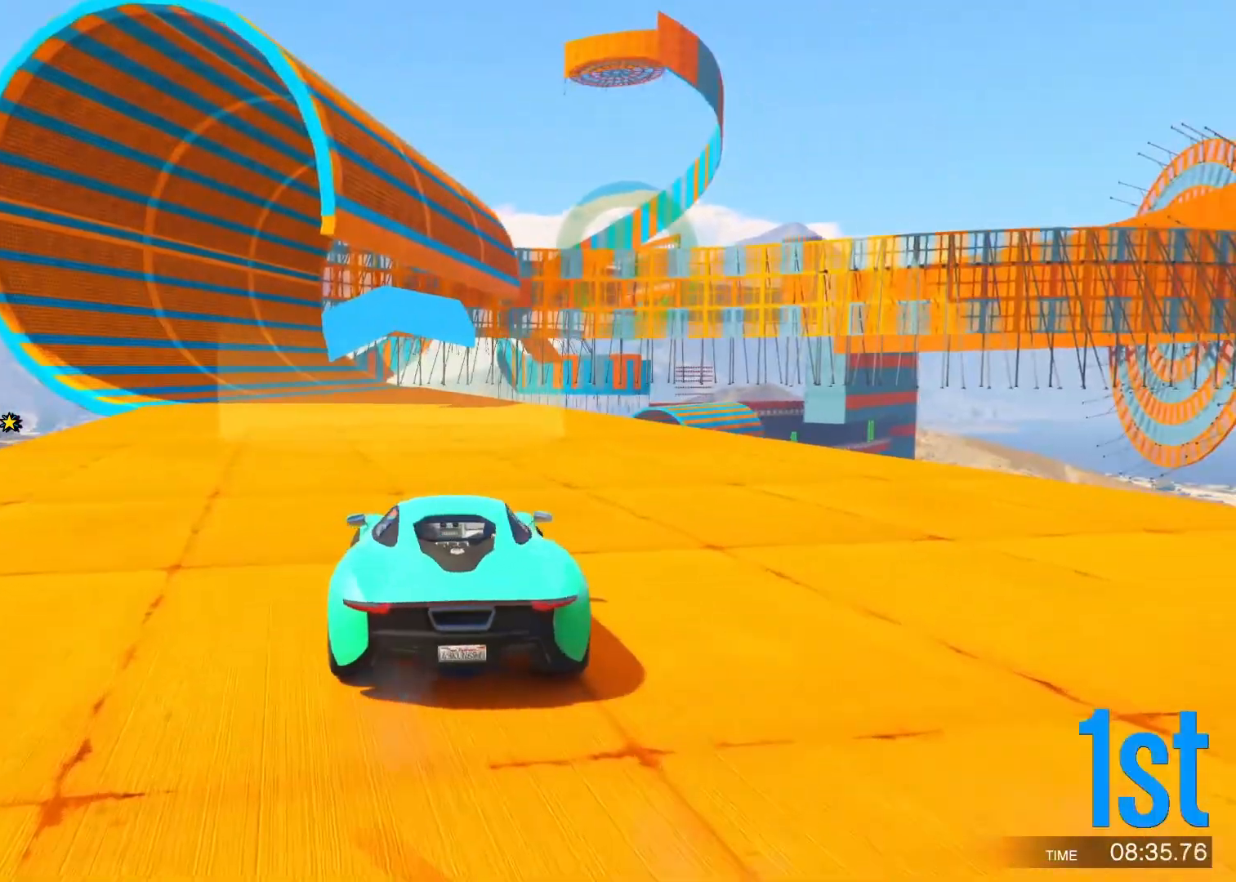
{"keys": ["s"], "events": [[33, "d", "up"], [267, "s", "down"]]}
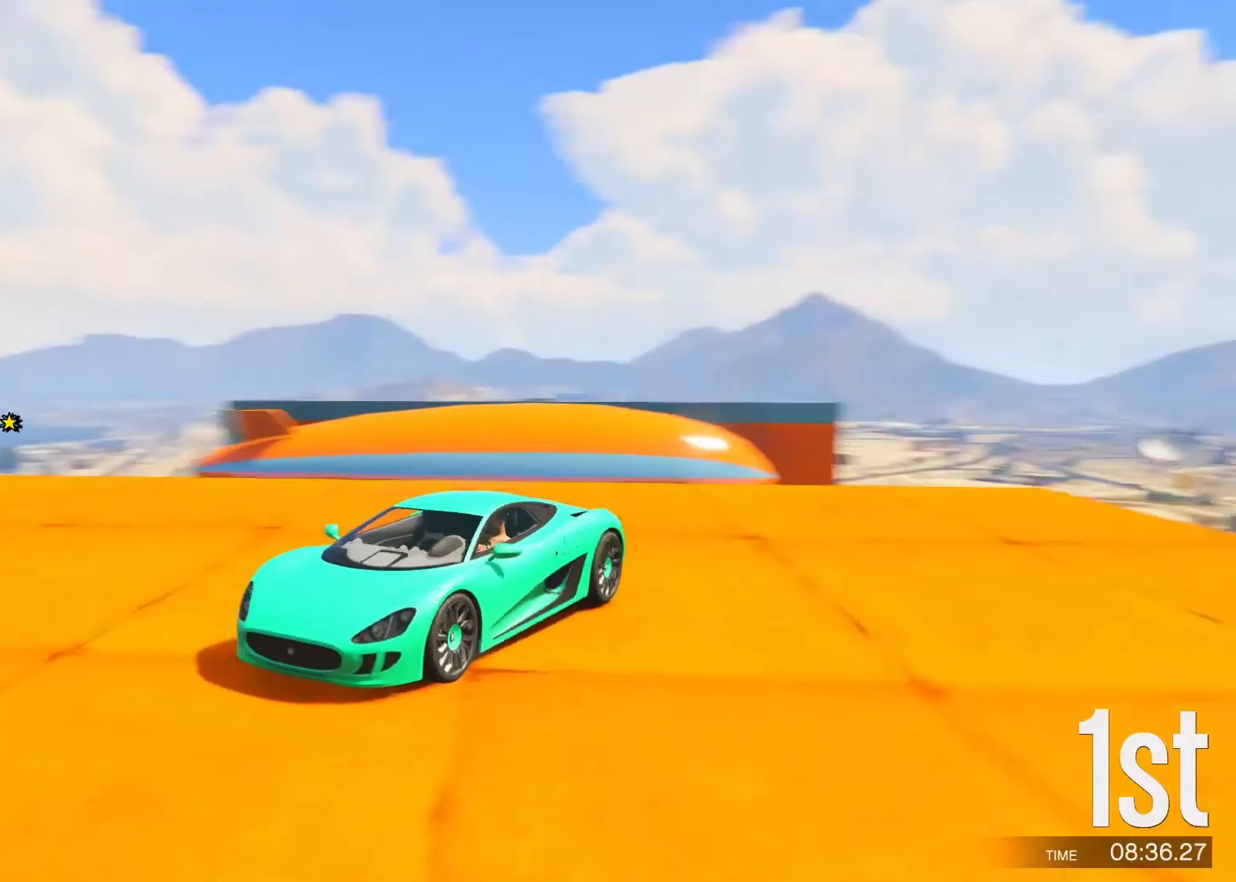
{"keys": [], "events": [[17, "s", "up"]]}
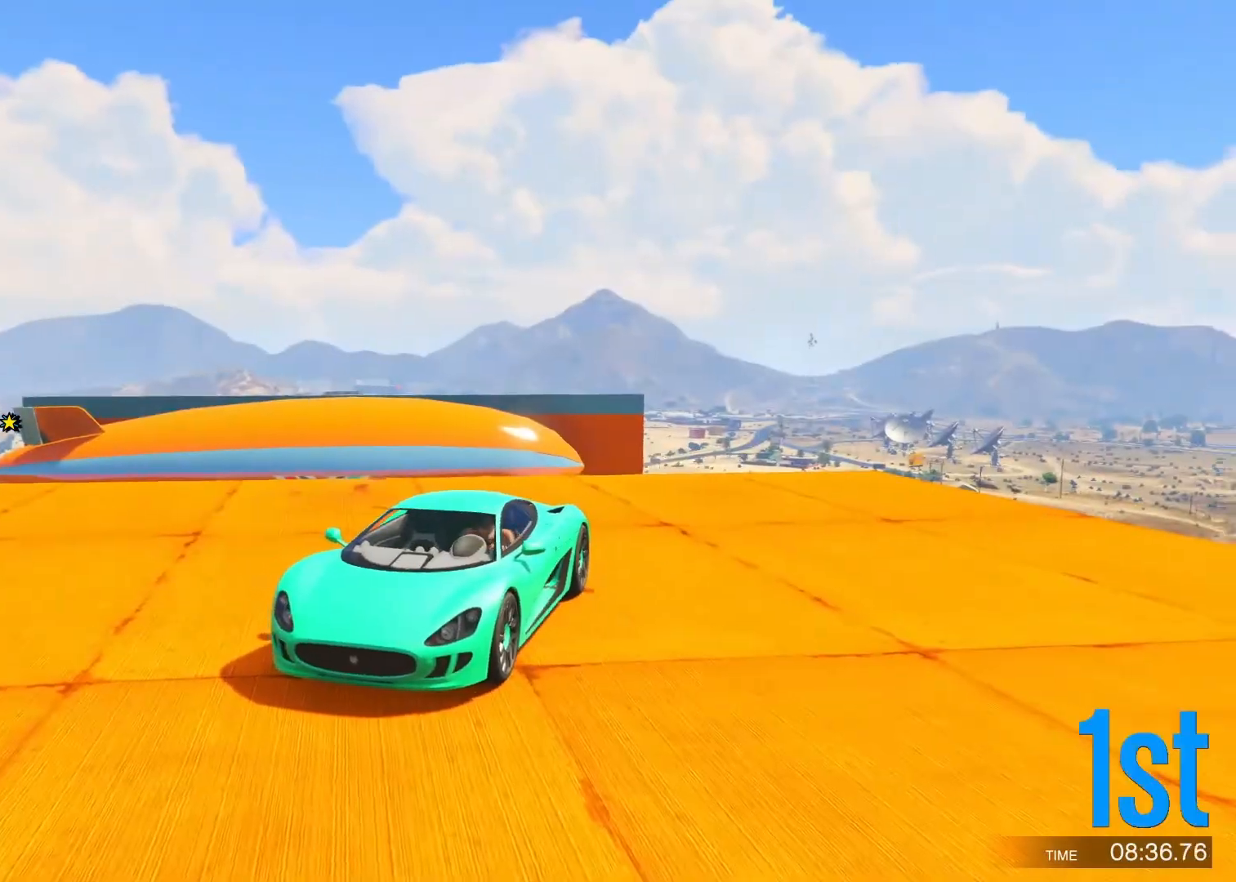
{"keys": [], "events": []}
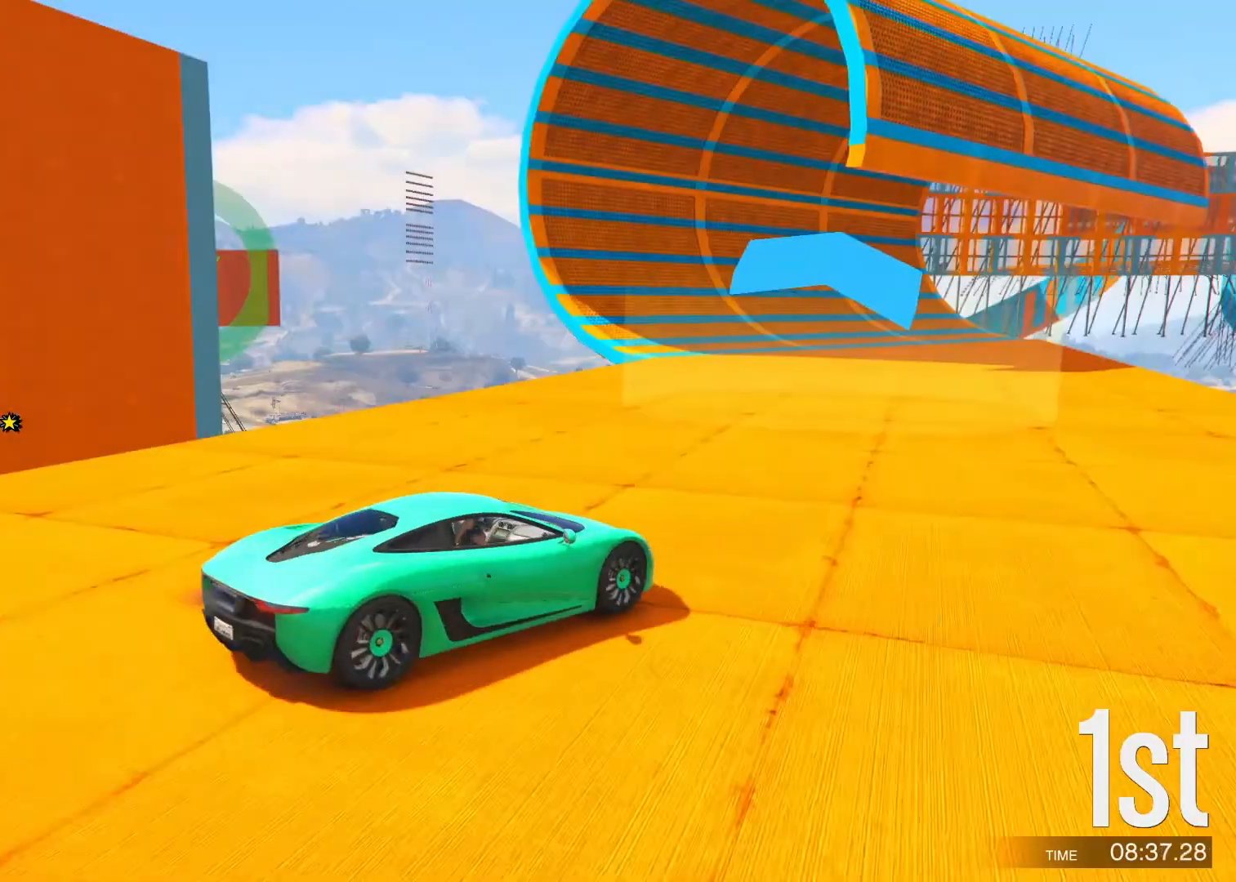
{"keys": ["w"], "events": [[50, "w", "down"], [250, "a", "down"], [433, "a", "up"]]}
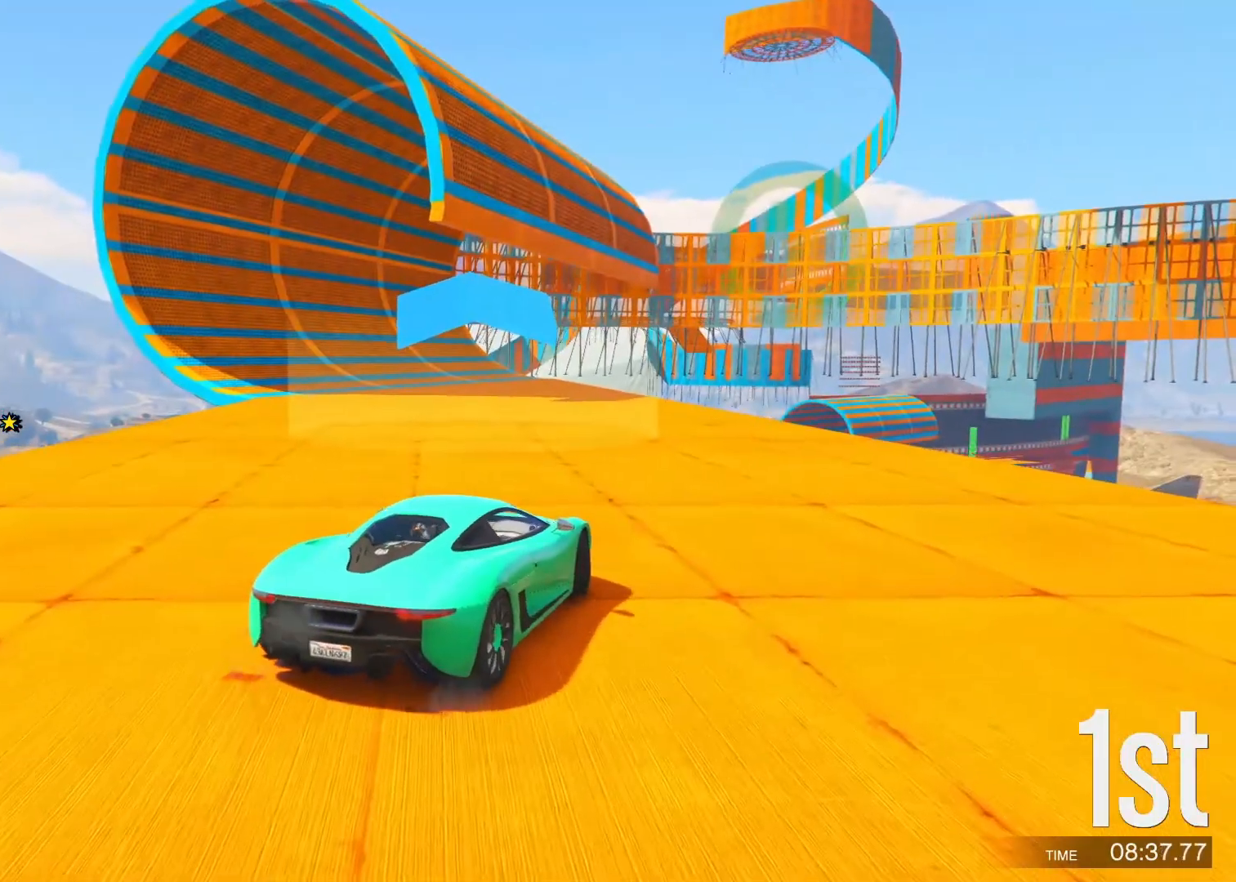
{"keys": ["w"], "events": [[133, "a", "down"], [217, "a", "up"]]}
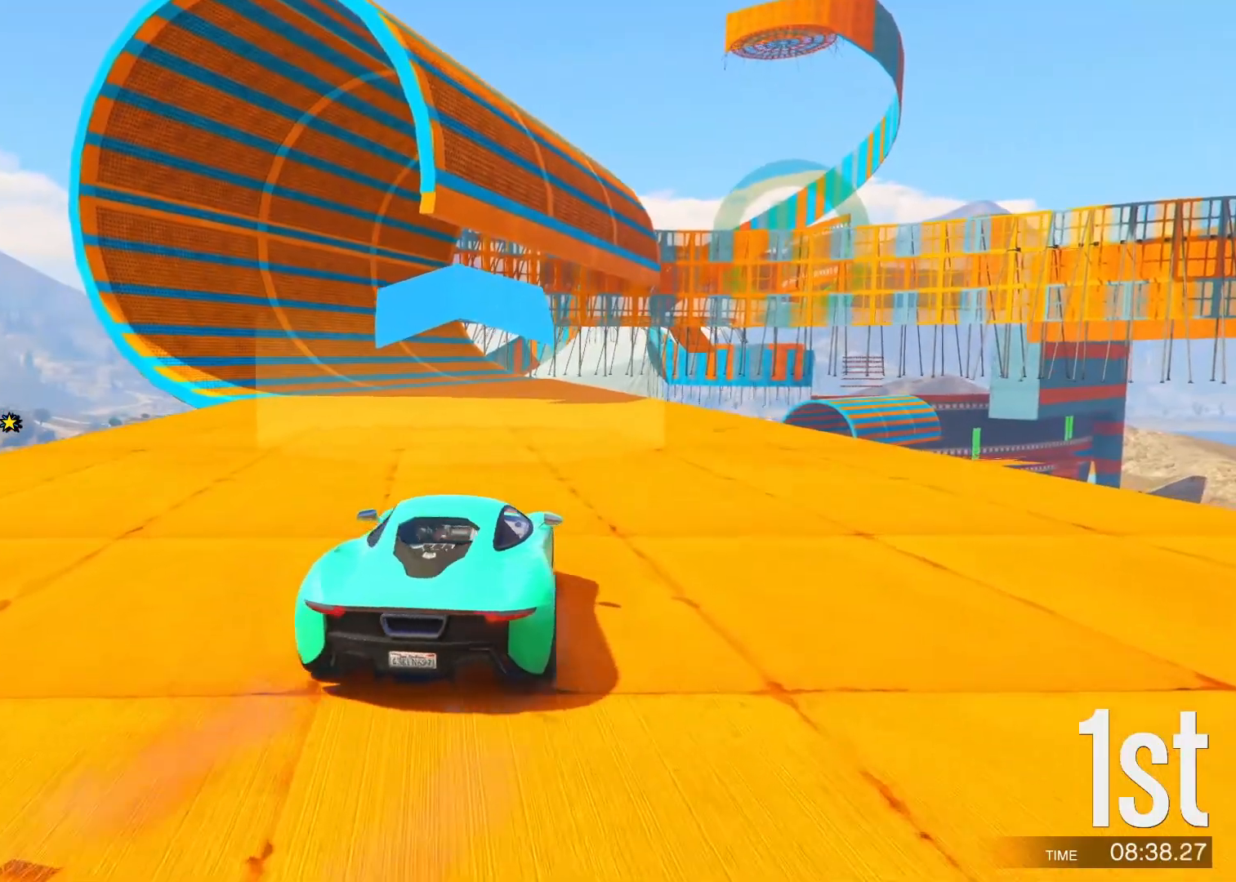
{"keys": ["w"], "events": []}
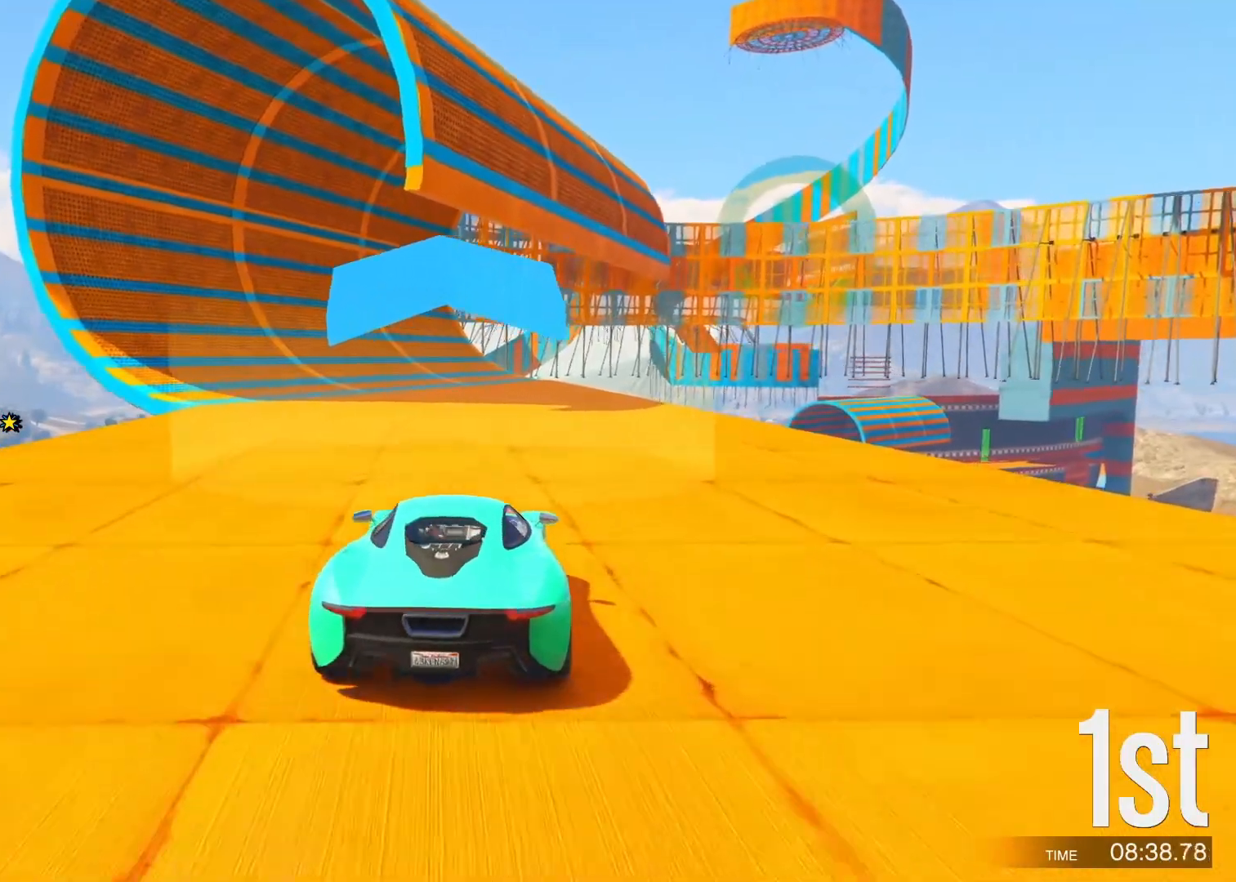
{"keys": ["w"], "events": [[33, "a", "down"], [83, "a", "up"]]}